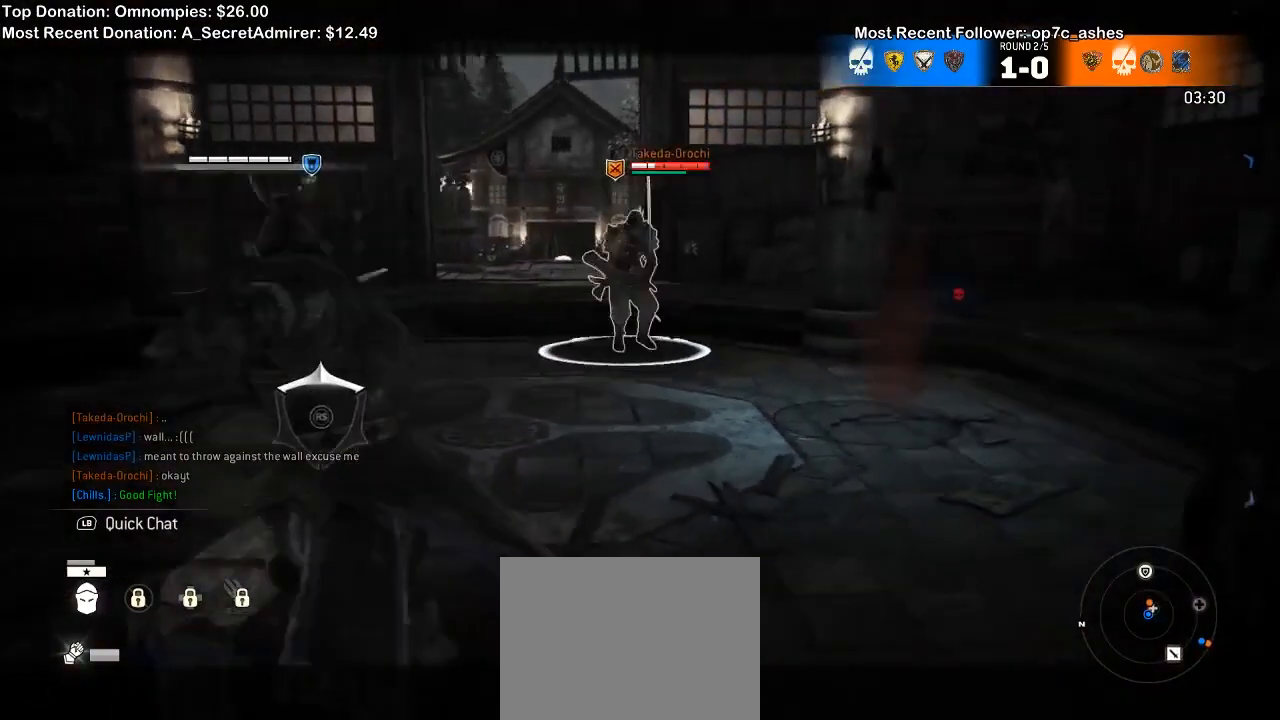
Gameplay with a controller (Xbox layout); each line is a JSON object with the inputs held at the frame after it (dt_ms = milliseconds from this image to that frame). "events" lists button and stick changes between this image and that frame as [ms after this image, input, new state], when the widget could be followed in between.
{"dt_ms": 500, "buttons": ["L2"], "left_stick": "up-right", "right_stick": "center", "events": []}
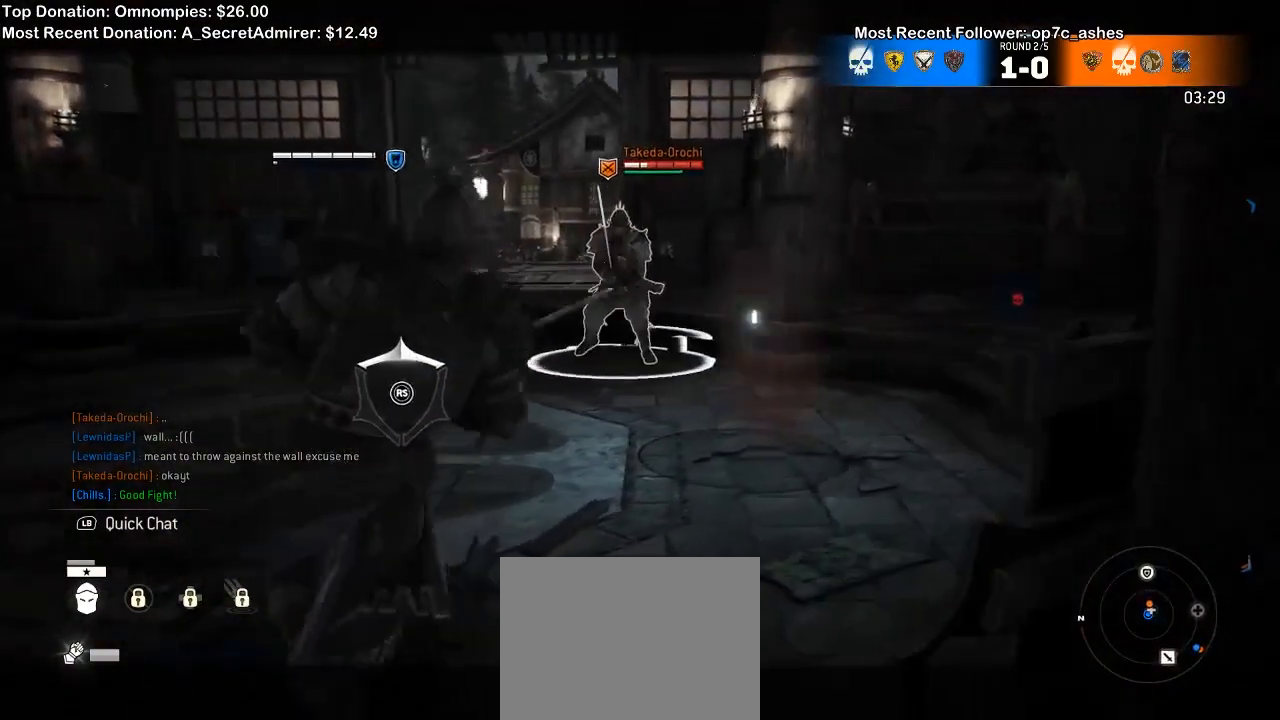
{"dt_ms": 500, "buttons": ["L2"], "left_stick": "up", "right_stick": "center", "events": [[33, "left_stick", "up"]]}
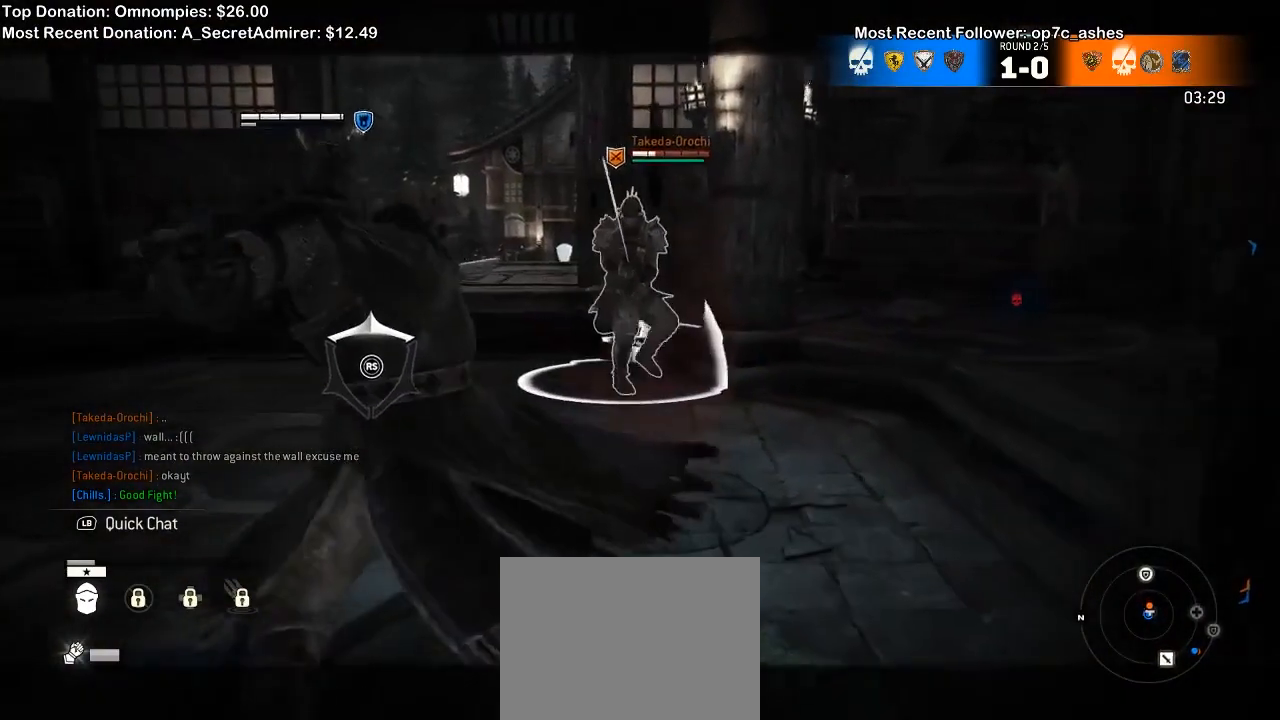
{"dt_ms": 1000, "buttons": ["L2"], "left_stick": "up", "right_stick": "center", "events": [[233, "right_stick", "up"], [533, "right_stick", "center"]]}
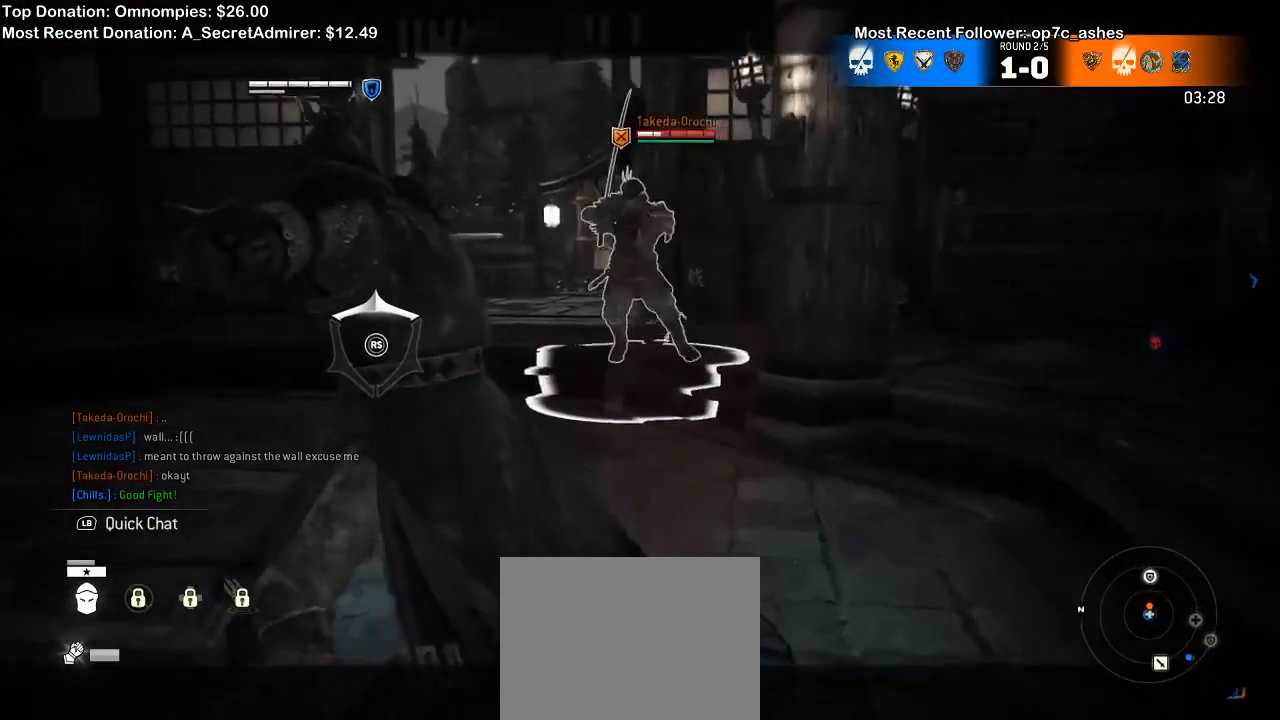
{"dt_ms": 500, "buttons": ["L2"], "left_stick": "up-left", "right_stick": "center", "events": [[467, "left_stick", "up-left"]]}
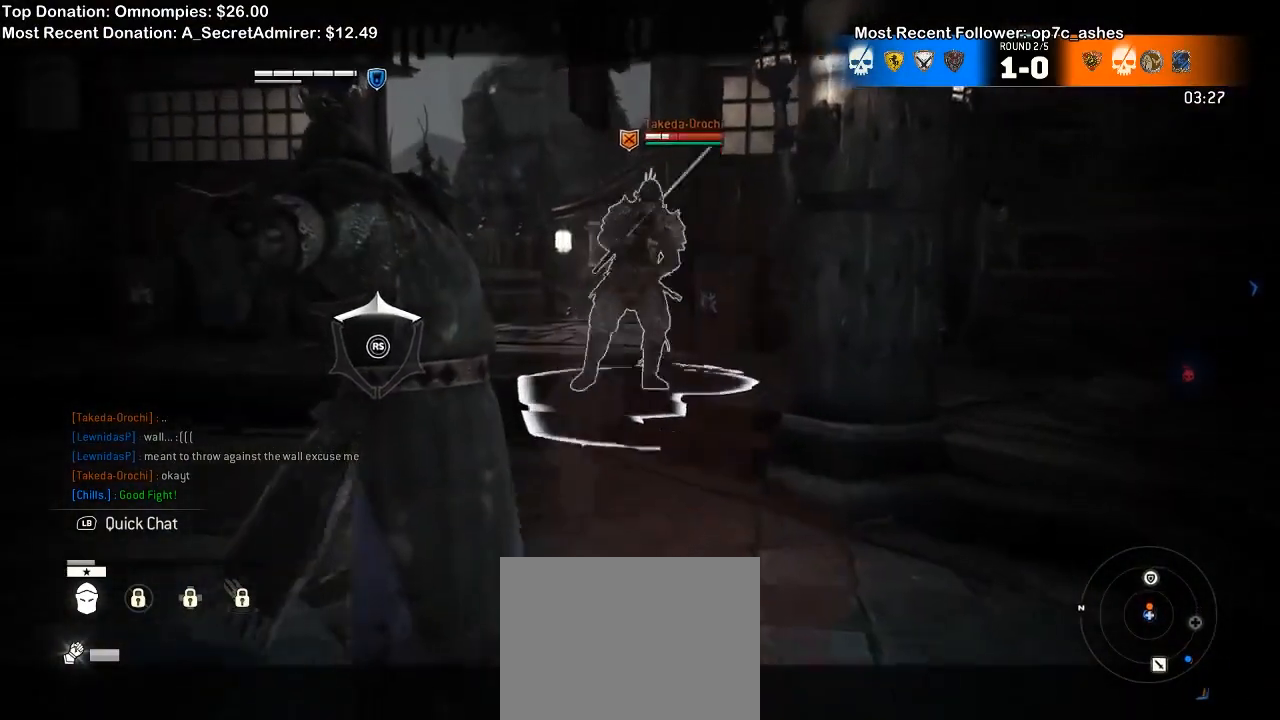
{"dt_ms": 500, "buttons": ["L2"], "left_stick": "up-left", "right_stick": "center", "events": []}
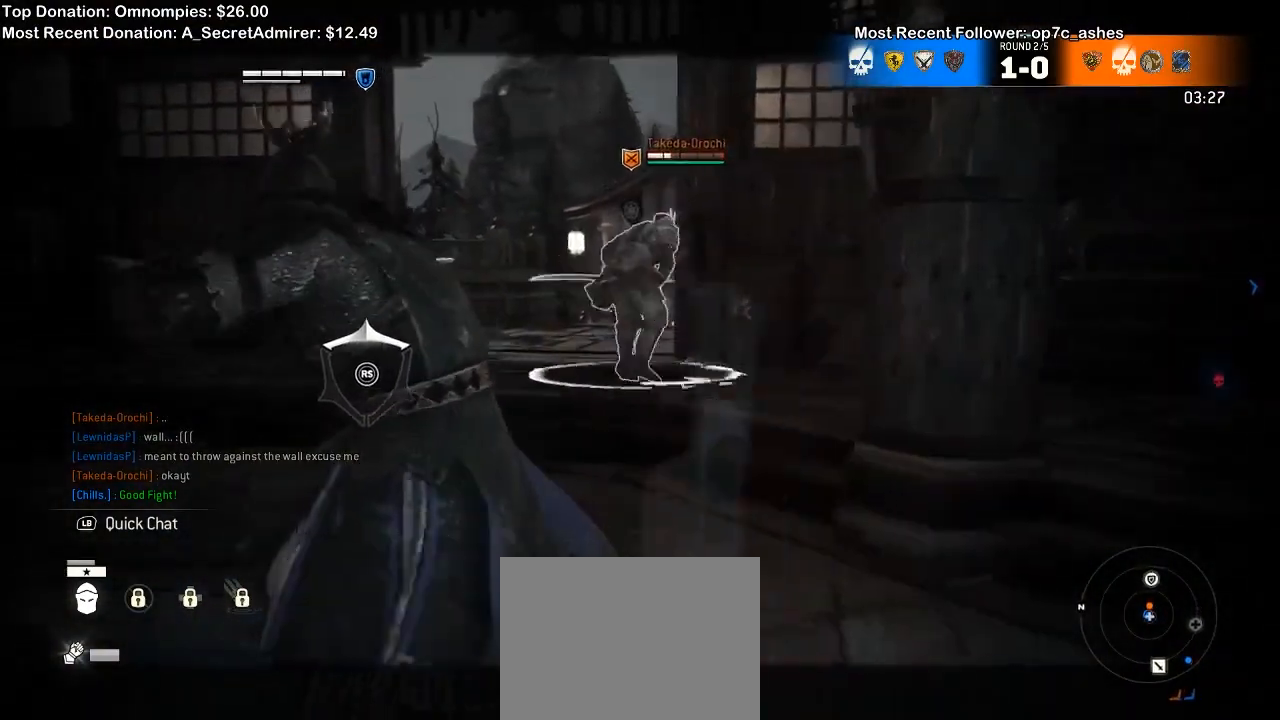
{"dt_ms": 500, "buttons": [], "left_stick": "up", "right_stick": "center", "events": [[333, "L2", "up"], [400, "left_stick", "up"]]}
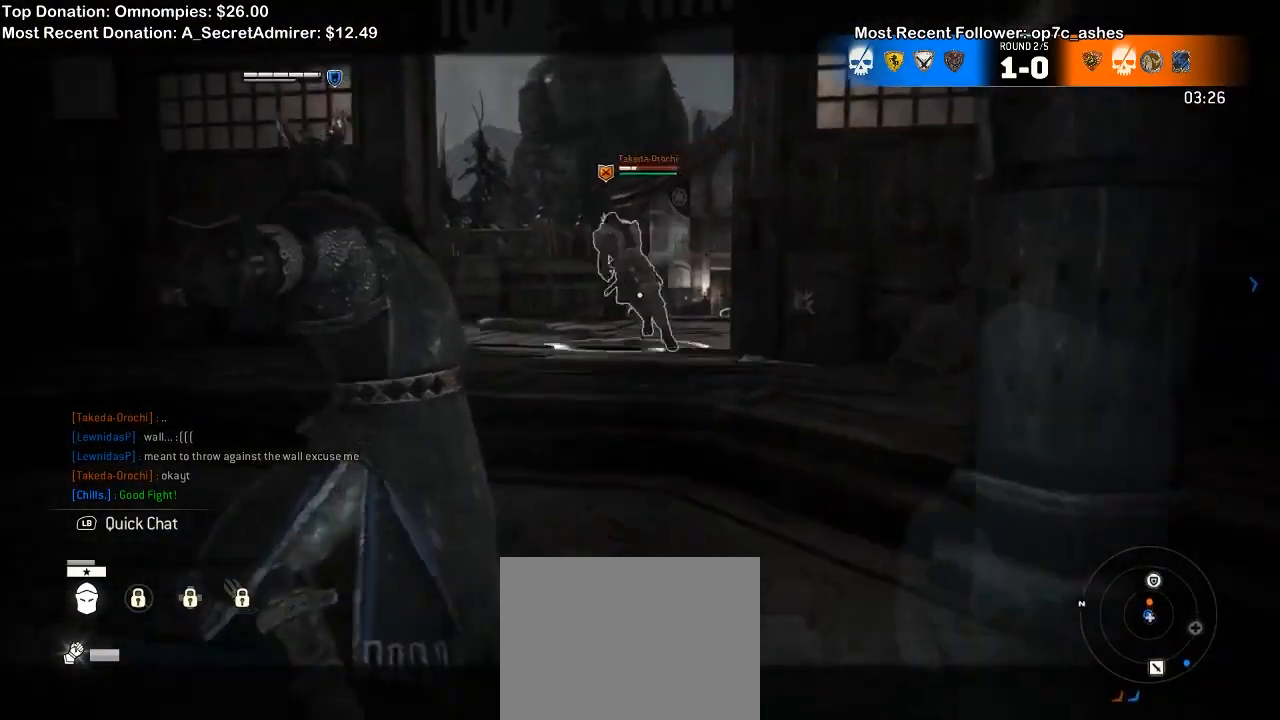
{"dt_ms": 500, "buttons": [], "left_stick": "up", "right_stick": "center", "events": [[133, "right_stick", "down"], [367, "right_stick", "center"]]}
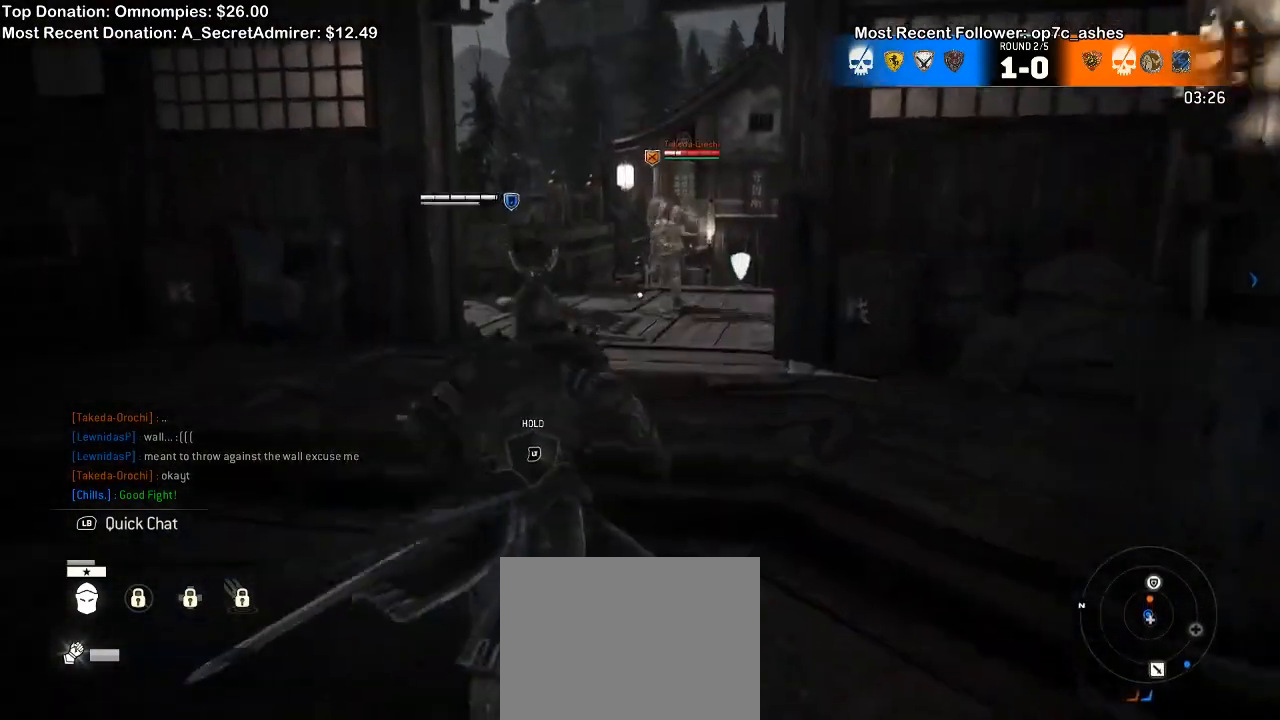
{"dt_ms": 1000, "buttons": [], "left_stick": "up", "right_stick": "center", "events": [[533, "right_stick", "down"], [800, "right_stick", "center"]]}
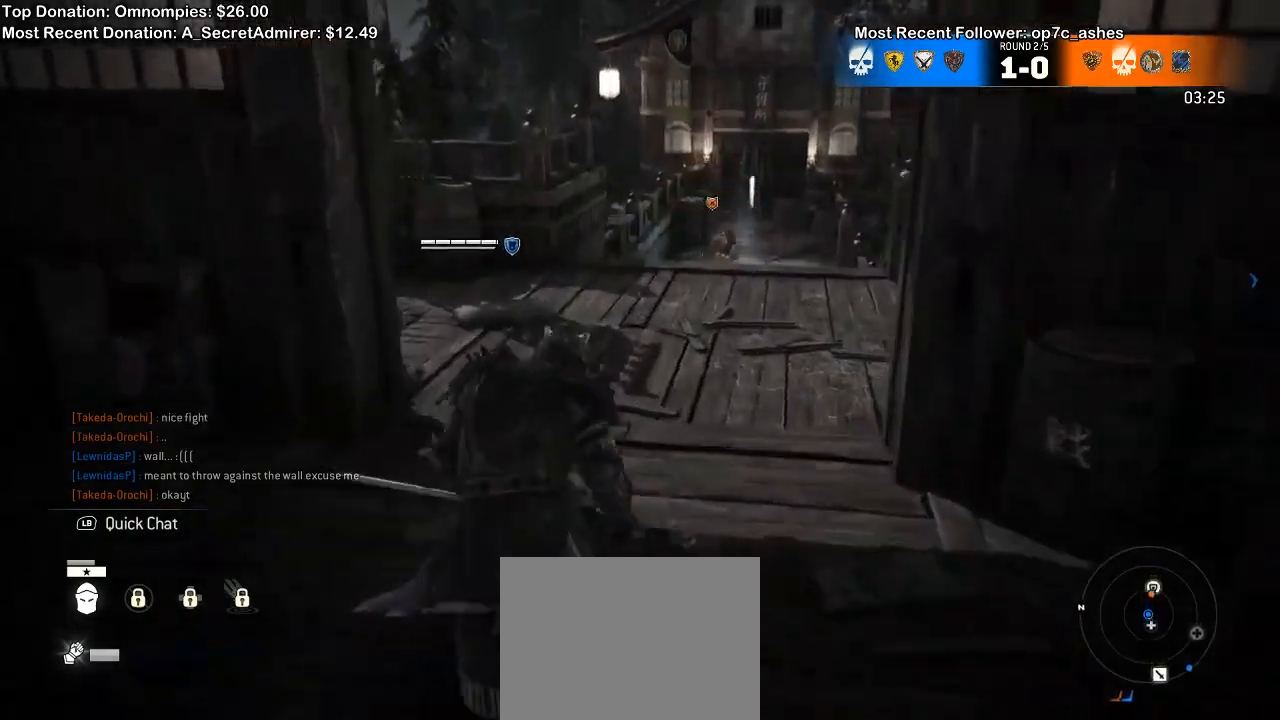
{"dt_ms": 500, "buttons": [], "left_stick": "up", "right_stick": "down", "events": [[200, "L3", "down"], [267, "L3", "up"], [367, "L3", "down"], [400, "right_stick", "down"], [500, "L3", "up"]]}
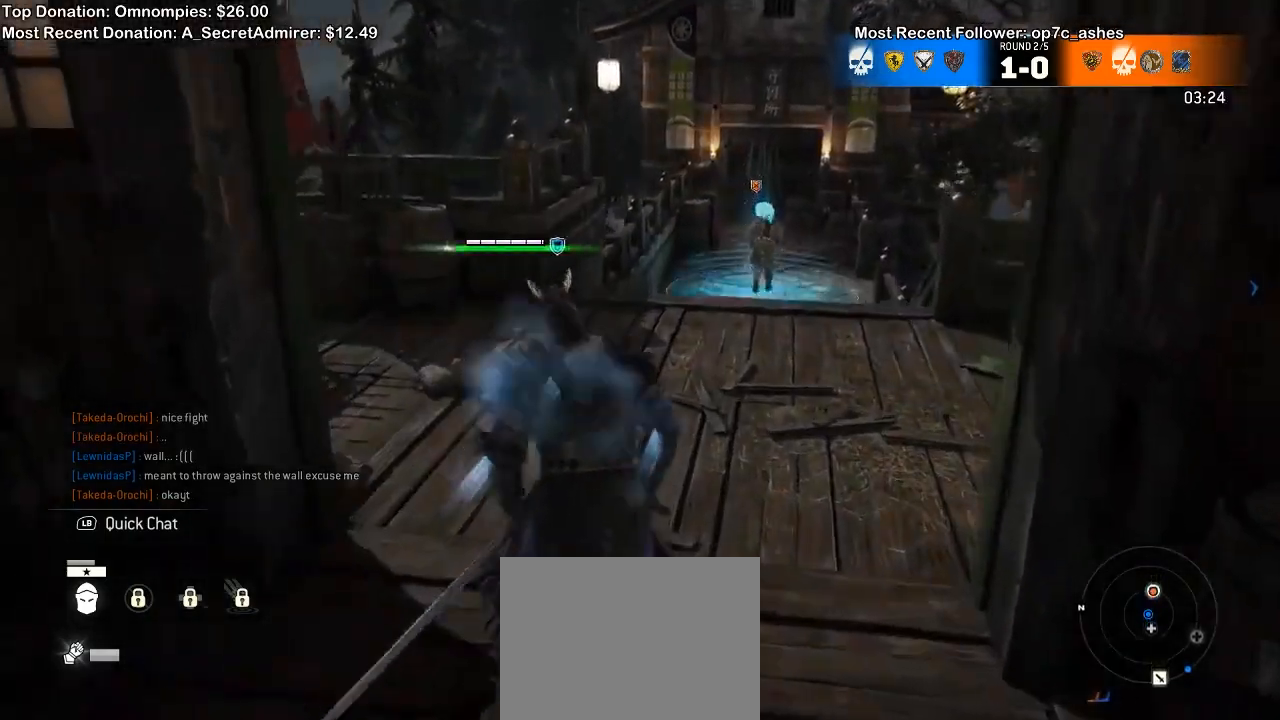
{"dt_ms": 500, "buttons": [], "left_stick": "up", "right_stick": "center", "events": [[100, "L3", "down"], [133, "right_stick", "center"], [233, "L3", "up"]]}
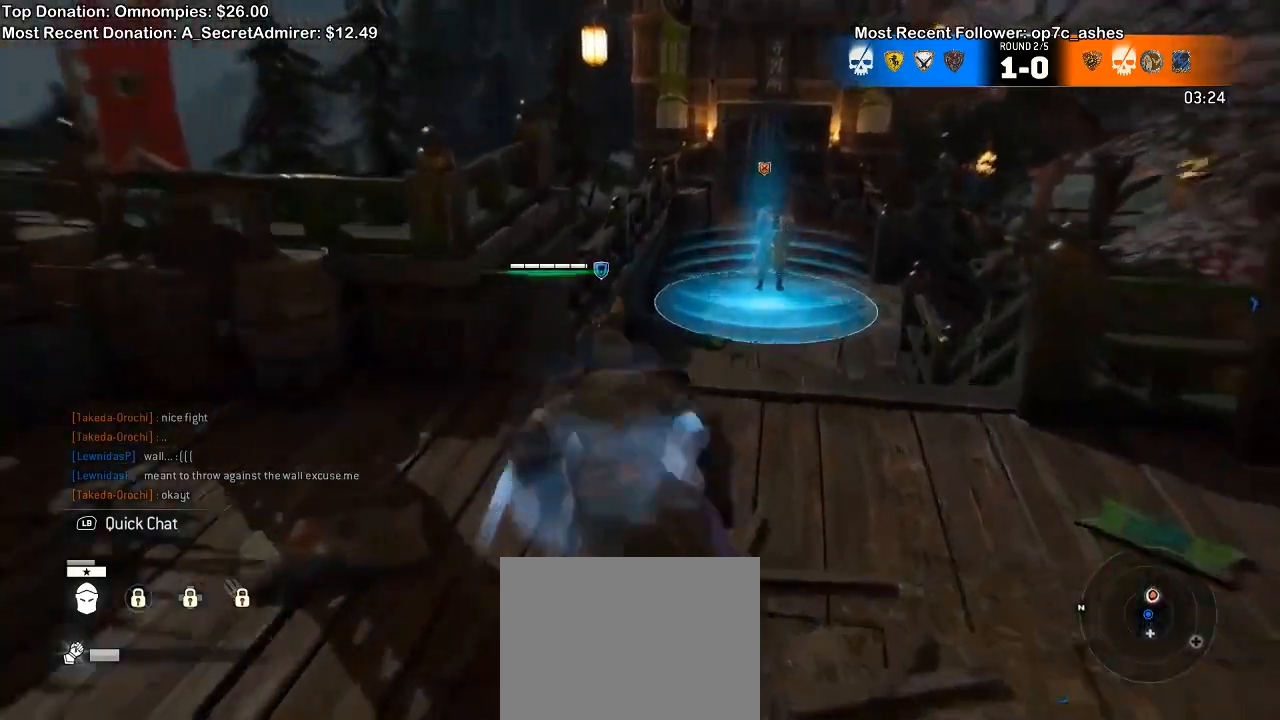
{"dt_ms": 500, "buttons": [], "left_stick": "up", "right_stick": "center", "events": [[67, "right_stick", "down-right"], [367, "right_stick", "center"]]}
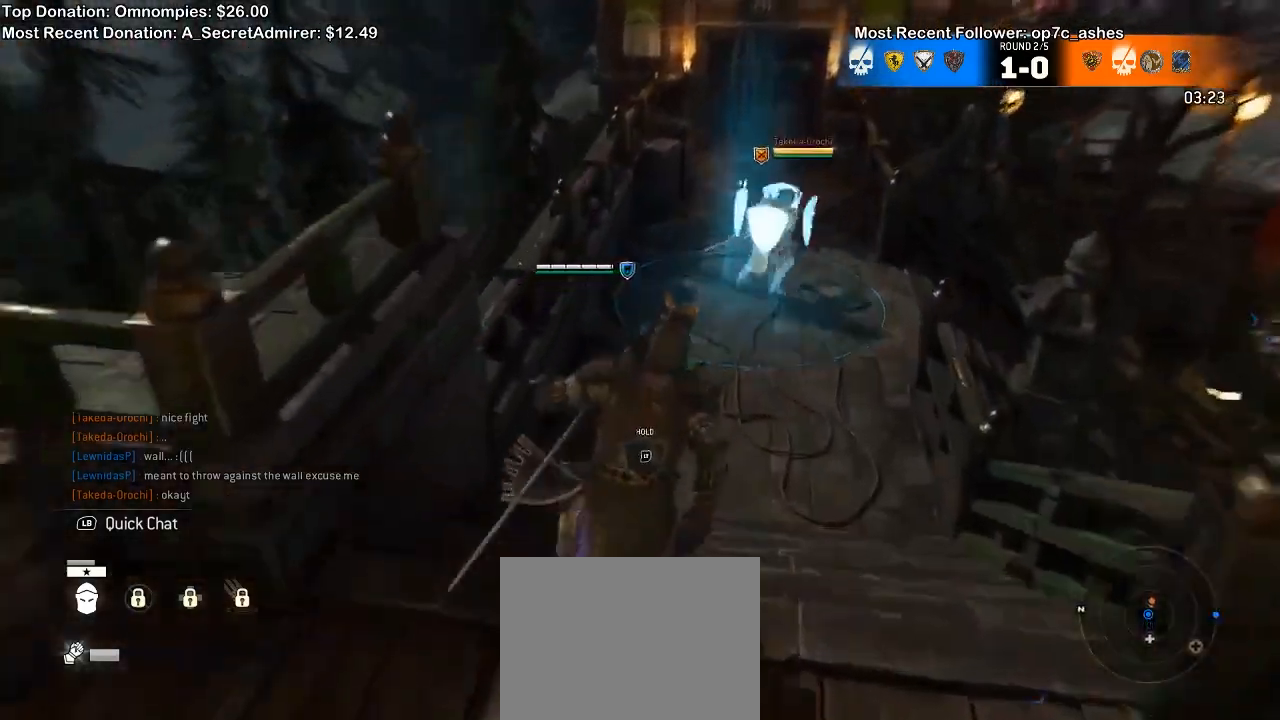
{"dt_ms": 500, "buttons": ["L2"], "left_stick": "up", "right_stick": "center", "events": [[133, "left_stick", "up-right"], [333, "L2", "down"], [367, "left_stick", "up"]]}
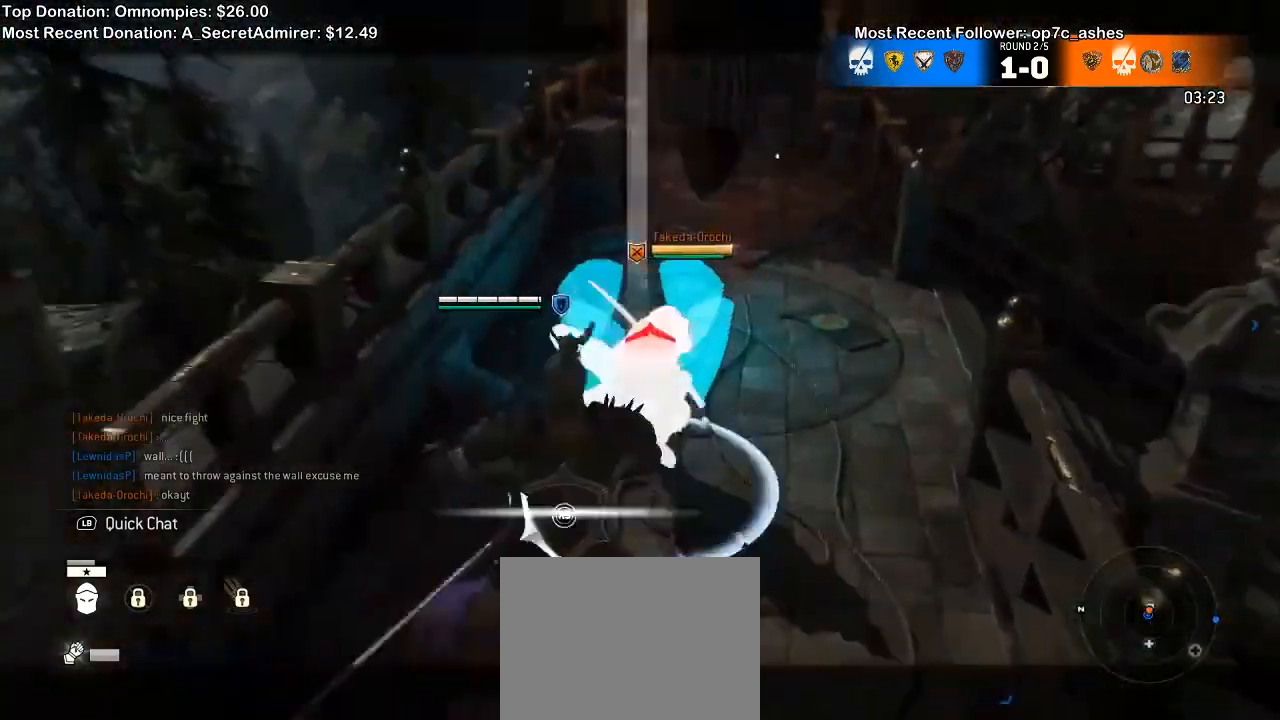
{"dt_ms": 500, "buttons": ["L2"], "left_stick": "up-right", "right_stick": "up", "events": [[33, "right_stick", "up-left"], [100, "right_stick", "up"], [133, "R2", "down"], [233, "R2", "up"], [300, "left_stick", "up-right"]]}